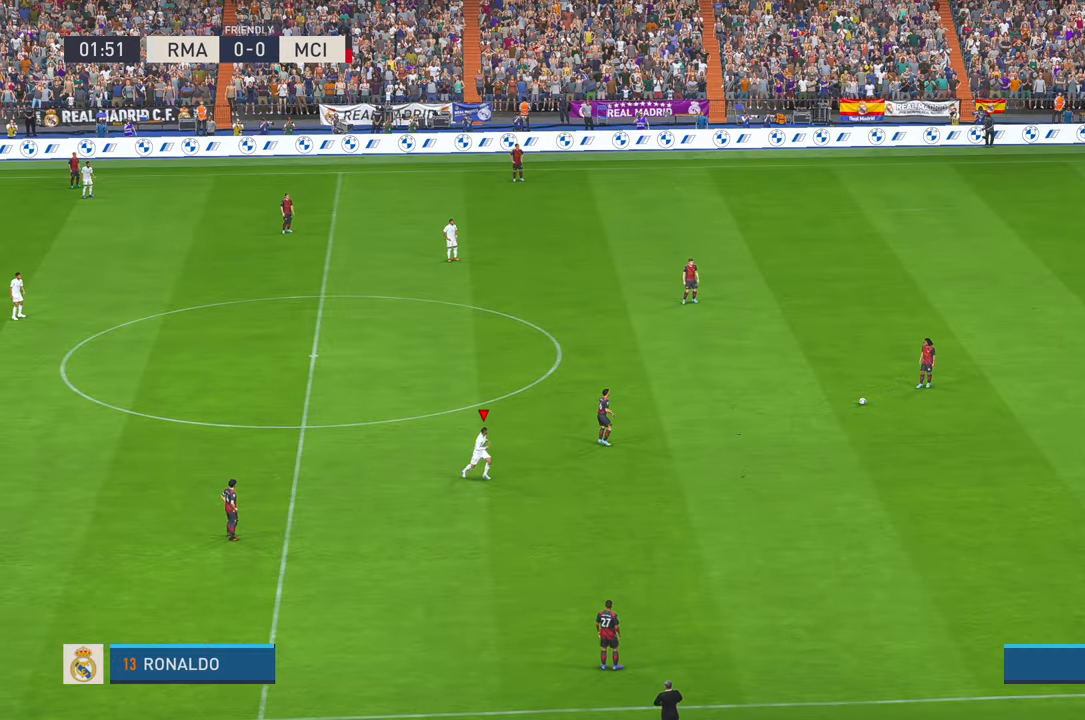
Gameplay with a controller (Xbox layout); each line is a JSON object with the inputs held at the frame after it (dt_ms = milliseconds from this image to that frame). "events" lists button and stick changes between this image and that frame as [ms after this image, input, new state], when the widget could be followed in between. Not read: L1 L3 R1 R3 START.
{"dt_ms": 500, "buttons": ["R2"], "left_stick": "center", "right_stick": "center", "events": []}
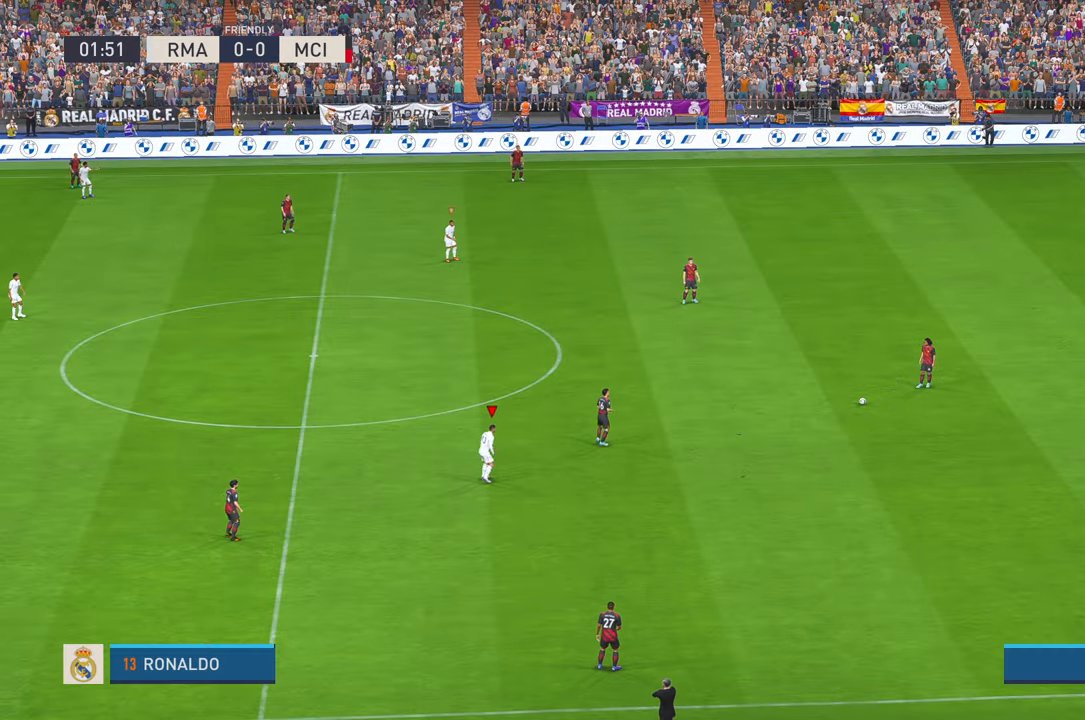
{"dt_ms": 500, "buttons": ["R2"], "left_stick": "up-right", "right_stick": "center", "events": [[83, "left_stick", "up-right"]]}
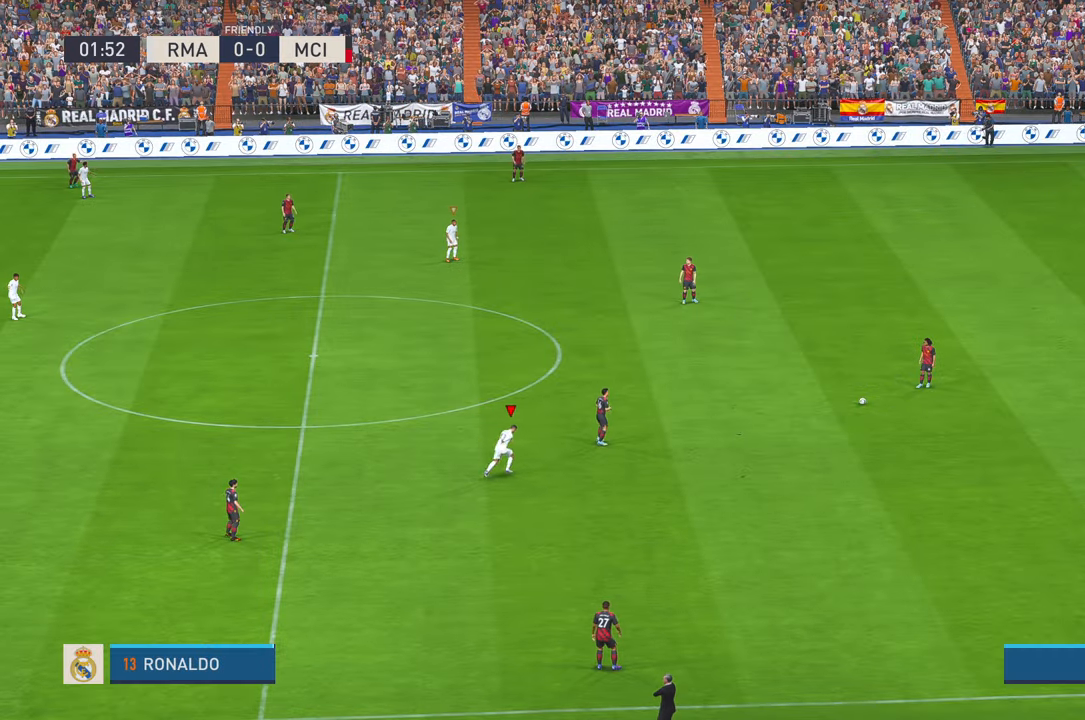
{"dt_ms": 500, "buttons": ["R2"], "left_stick": "up-right", "right_stick": "center", "events": []}
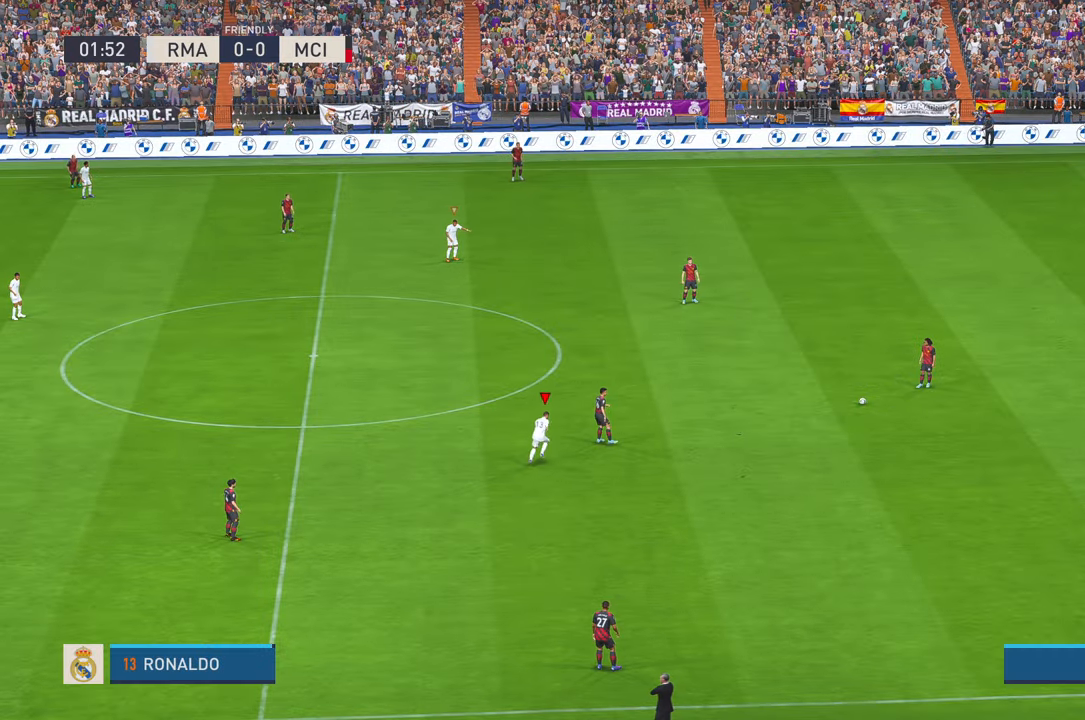
{"dt_ms": 500, "buttons": ["R2"], "left_stick": "center", "right_stick": "center", "events": [[100, "left_stick", "center"]]}
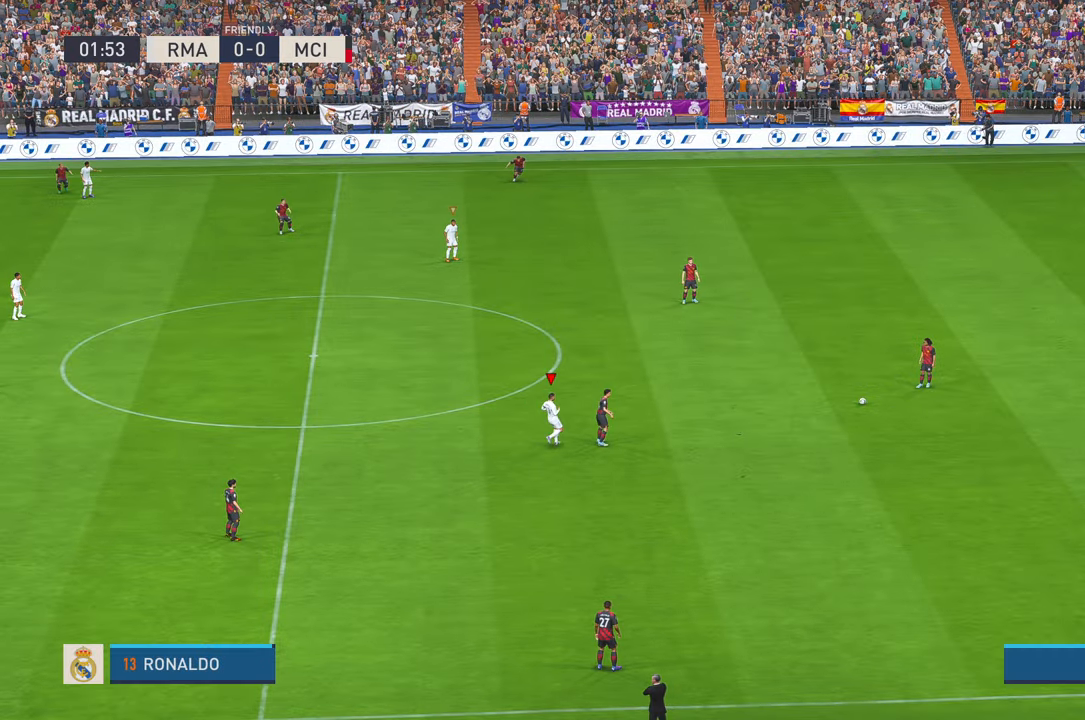
{"dt_ms": 500, "buttons": ["R2"], "left_stick": "center", "right_stick": "center", "events": []}
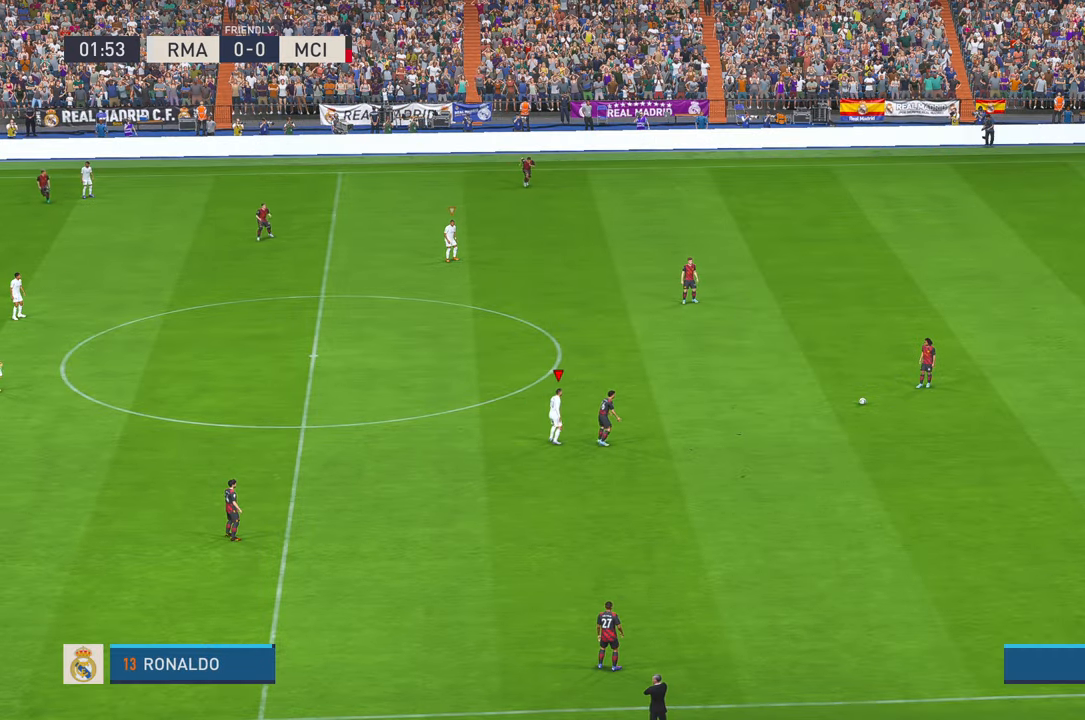
{"dt_ms": 500, "buttons": ["R2"], "left_stick": "up-right", "right_stick": "center", "events": [[267, "left_stick", "up-right"]]}
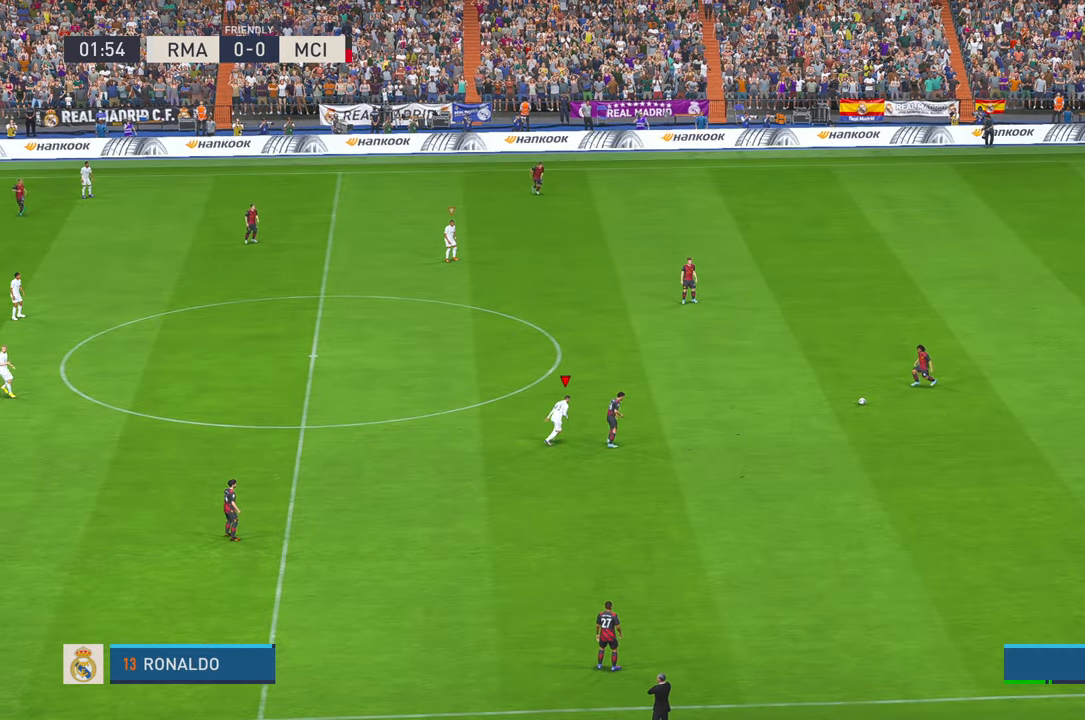
{"dt_ms": 500, "buttons": ["R2"], "left_stick": "center", "right_stick": "center", "events": [[133, "left_stick", "center"]]}
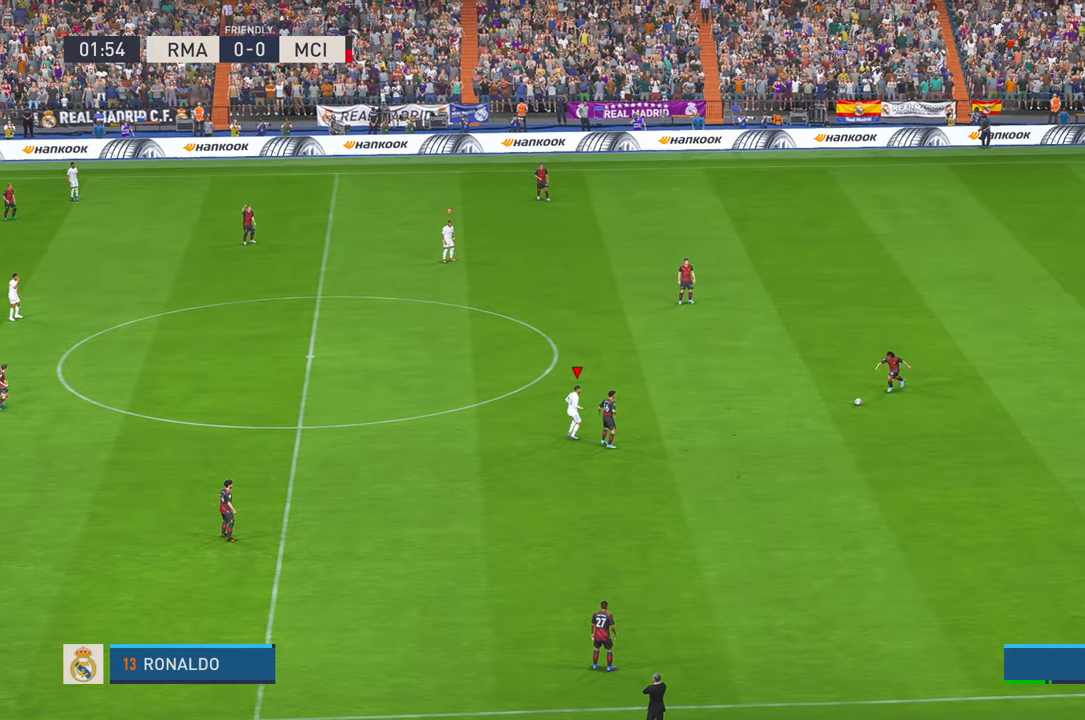
{"dt_ms": 500, "buttons": ["R2"], "left_stick": "center", "right_stick": "center", "events": []}
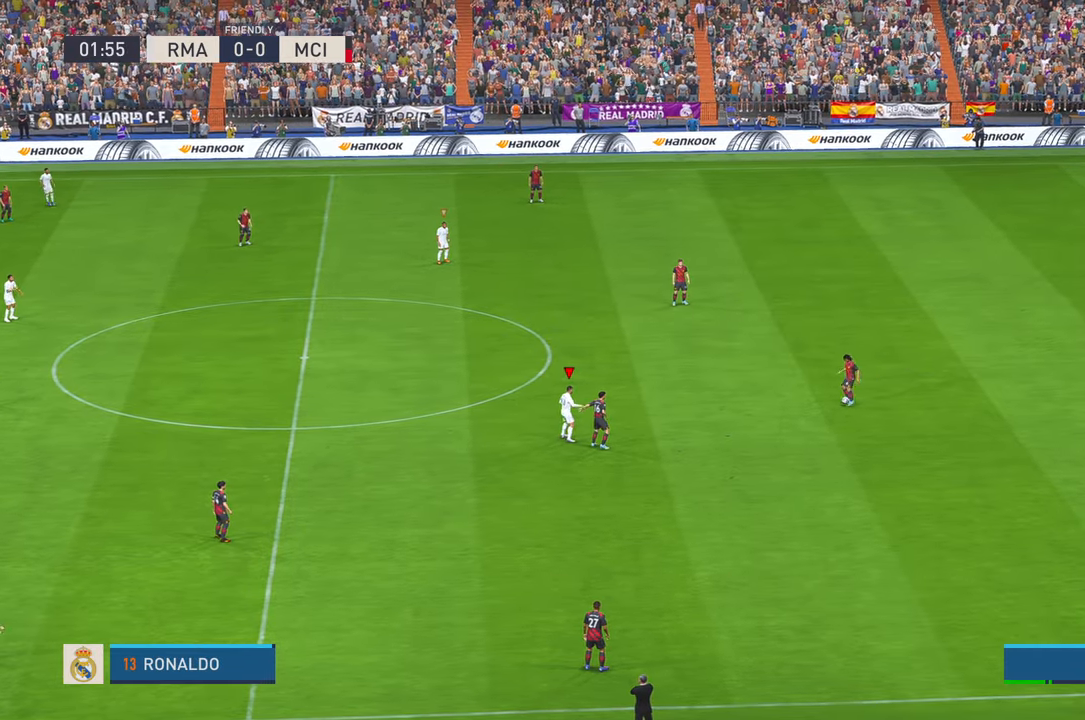
{"dt_ms": 1000, "buttons": ["R2"], "left_stick": "down-right", "right_stick": "center", "events": [[350, "left_stick", "down-right"]]}
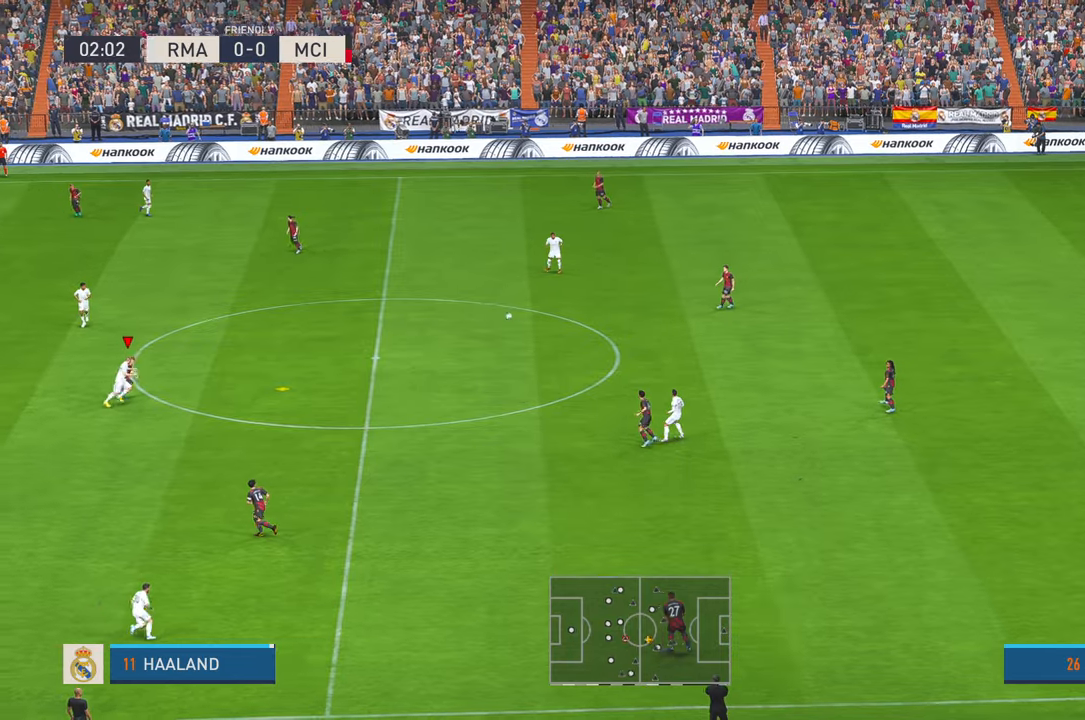
{"dt_ms": 500, "buttons": ["R2"], "left_stick": "right", "right_stick": "center", "events": [[67, "left_stick", "right"], [133, "A", "down"], [267, "A", "up"]]}
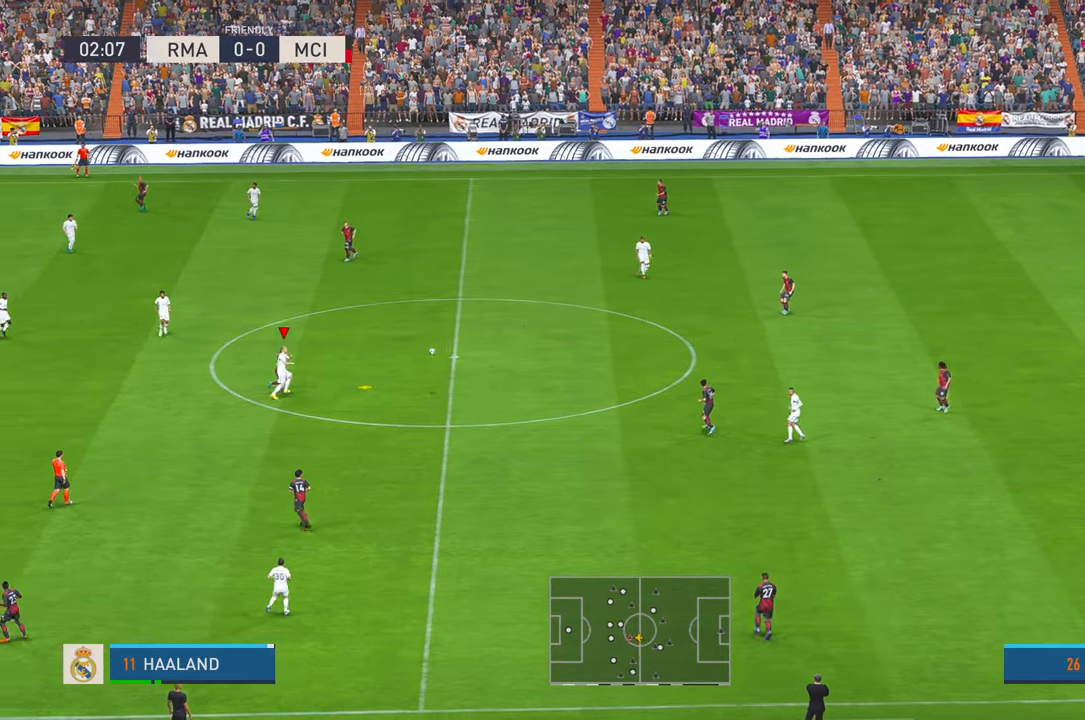
{"dt_ms": 500, "buttons": ["R2"], "left_stick": "up-right", "right_stick": "center", "events": [[117, "left_stick", "down-right"], [333, "left_stick", "up-right"]]}